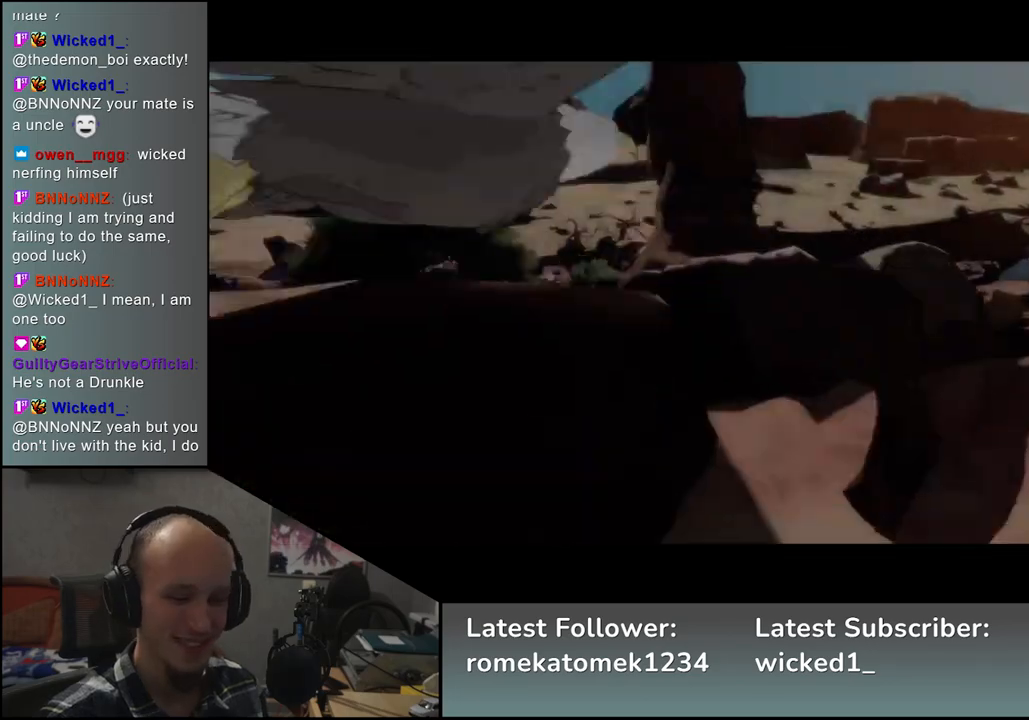
Gameplay with a controller (arcade stick); each line is a JSON object with the inputs held at the frame after it. "events" lists button and stick changes between this image and that frame as [ms after this image, input, new state], when the widget could be followed in between. Not read: L3 R3.
{"buttons": [], "left_stick": "left", "events": [[217, "left_stick", "left"]]}
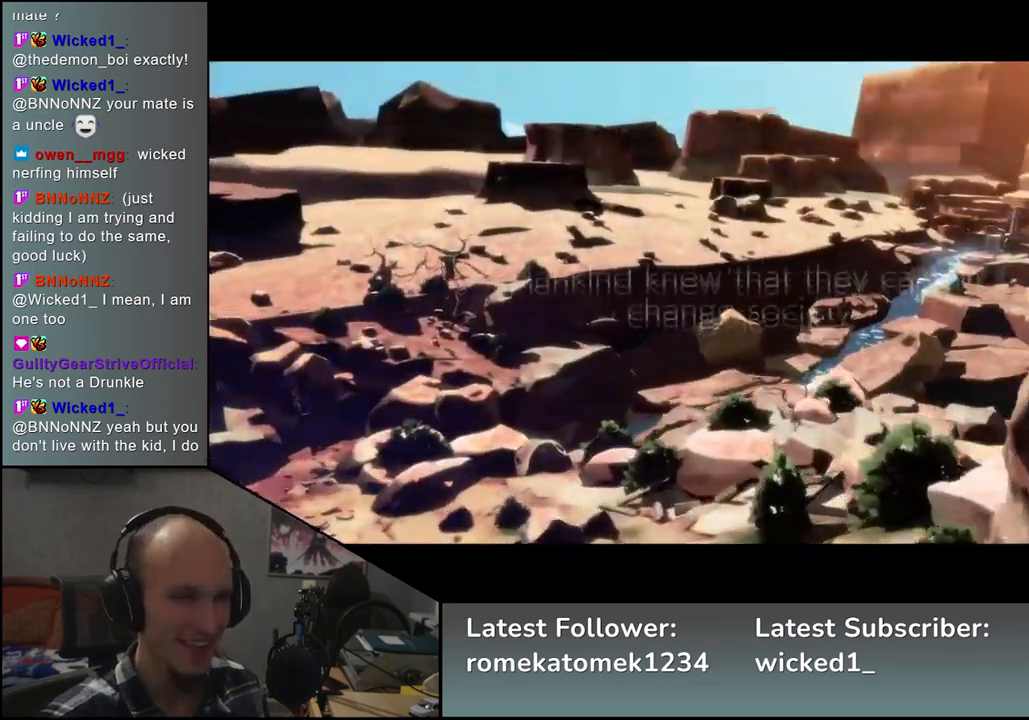
{"buttons": [], "left_stick": "left", "events": []}
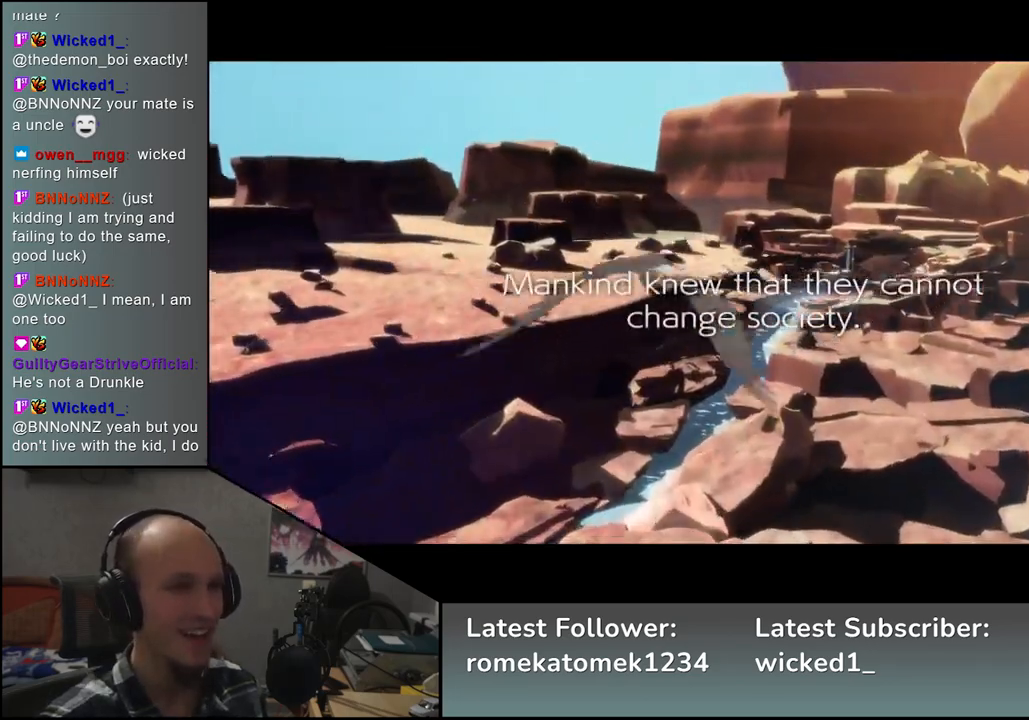
{"buttons": [], "left_stick": "left", "events": []}
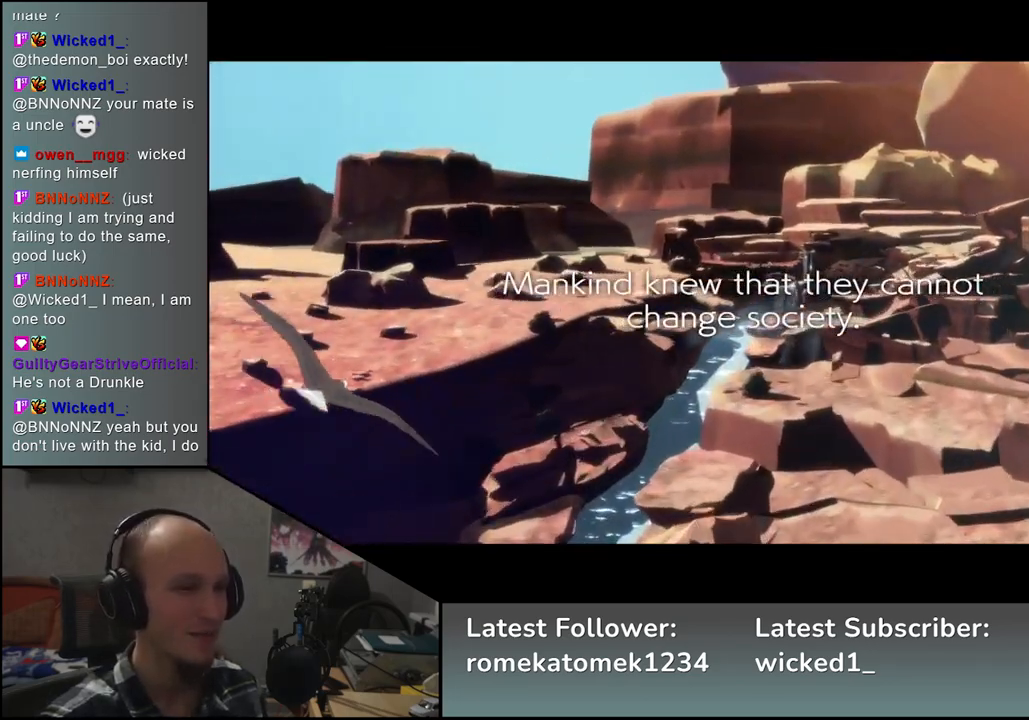
{"buttons": [], "left_stick": "left", "events": []}
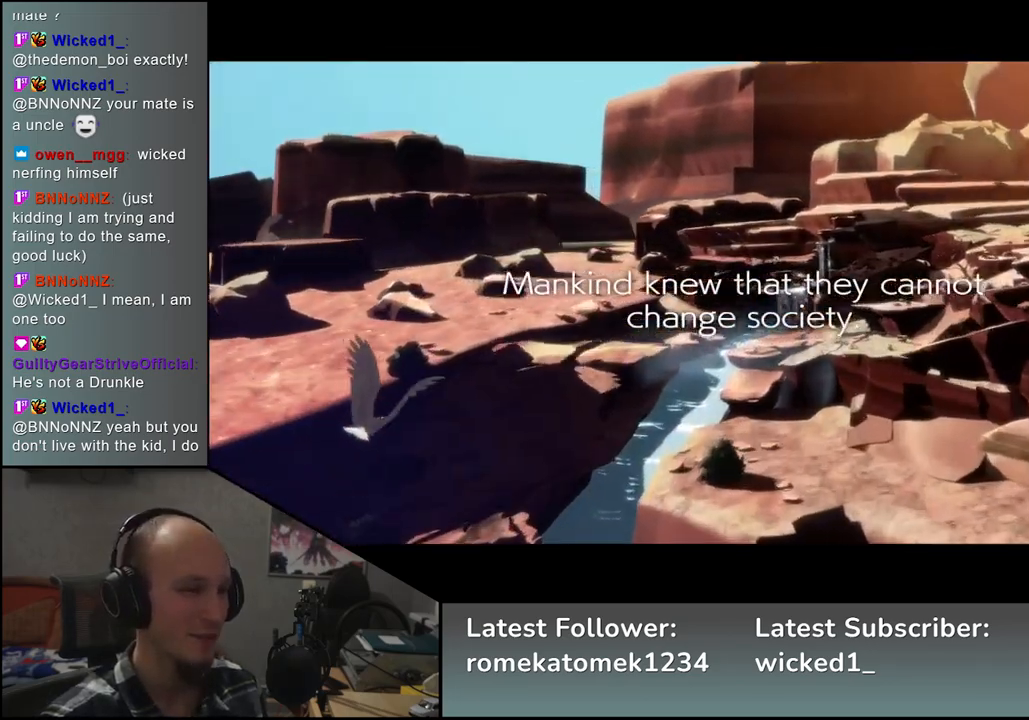
{"buttons": [], "left_stick": "left", "events": []}
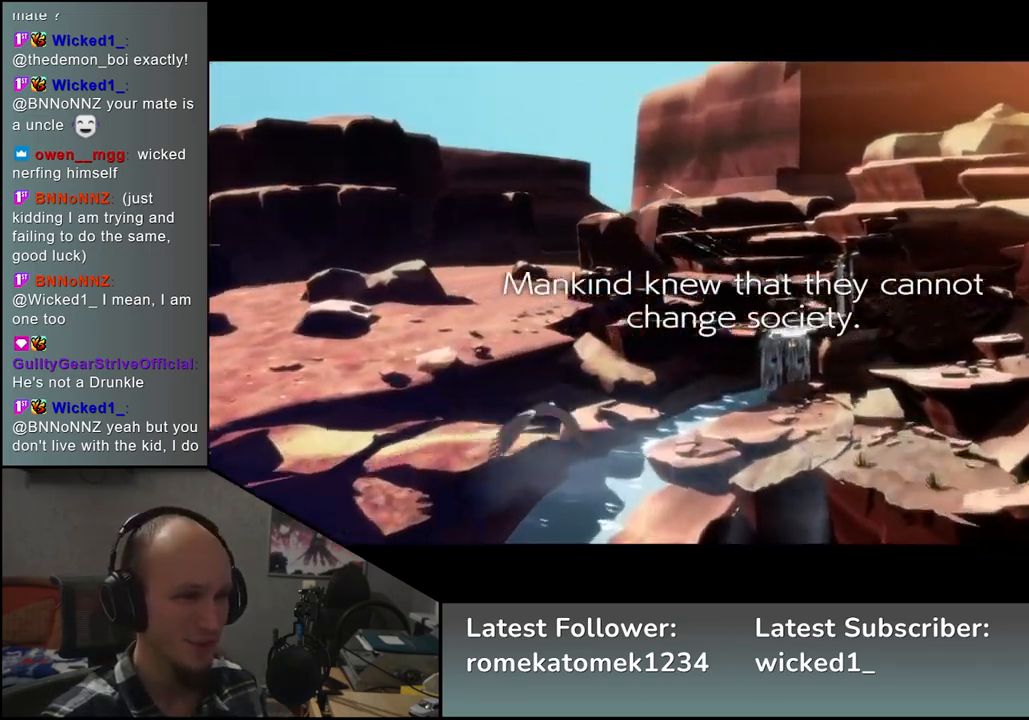
{"buttons": [], "left_stick": "left", "events": []}
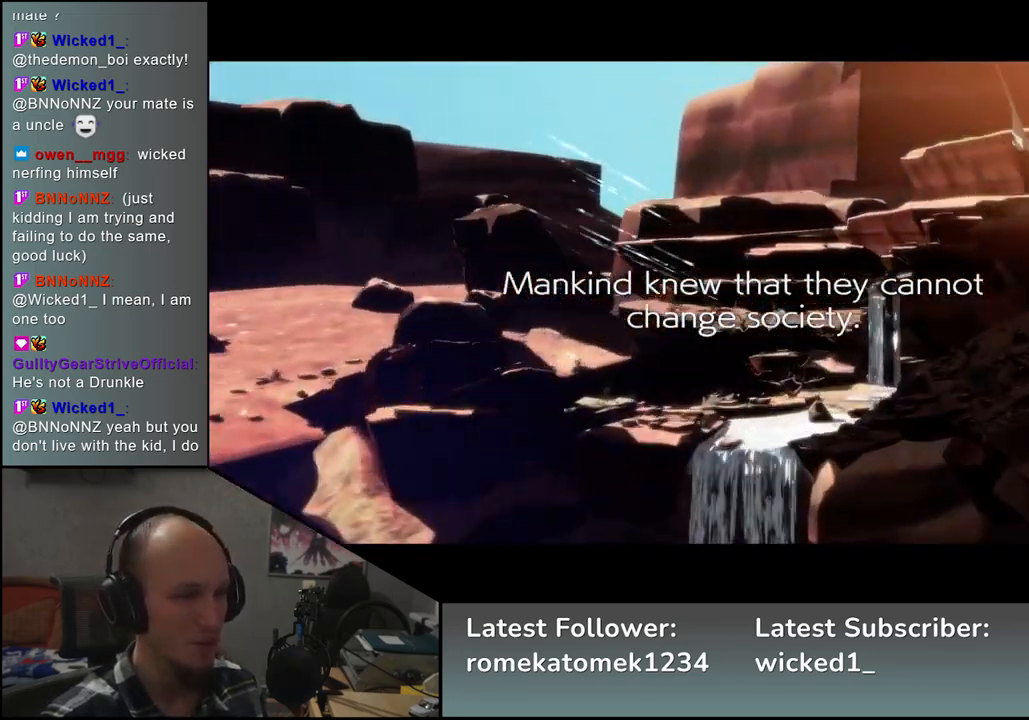
{"buttons": [], "left_stick": "left", "events": []}
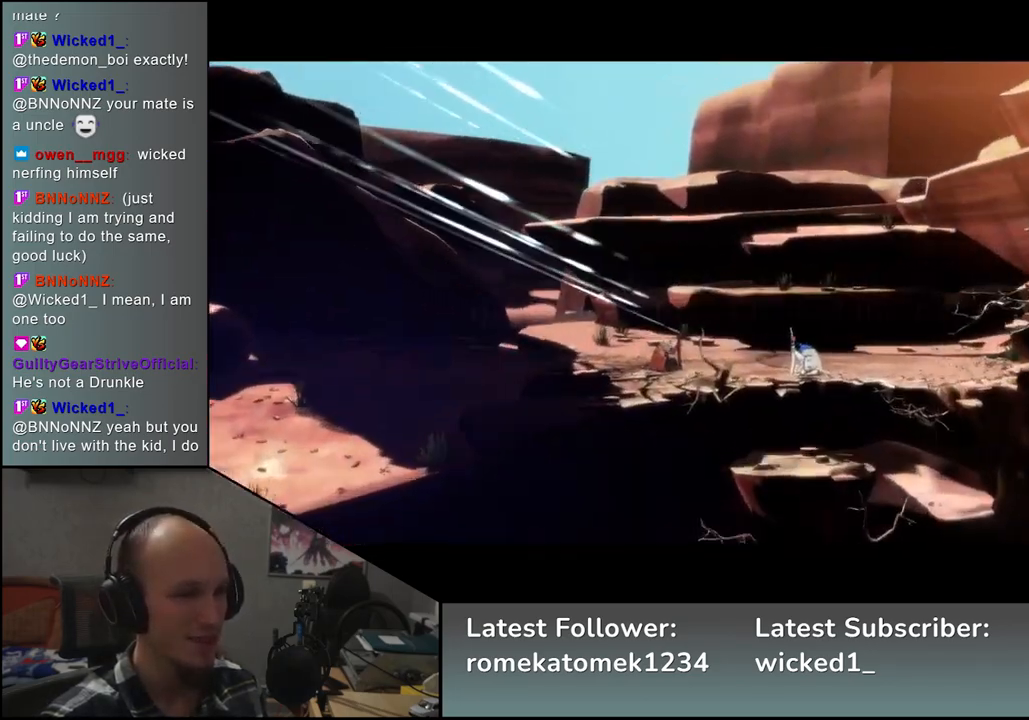
{"buttons": [], "left_stick": "left", "events": []}
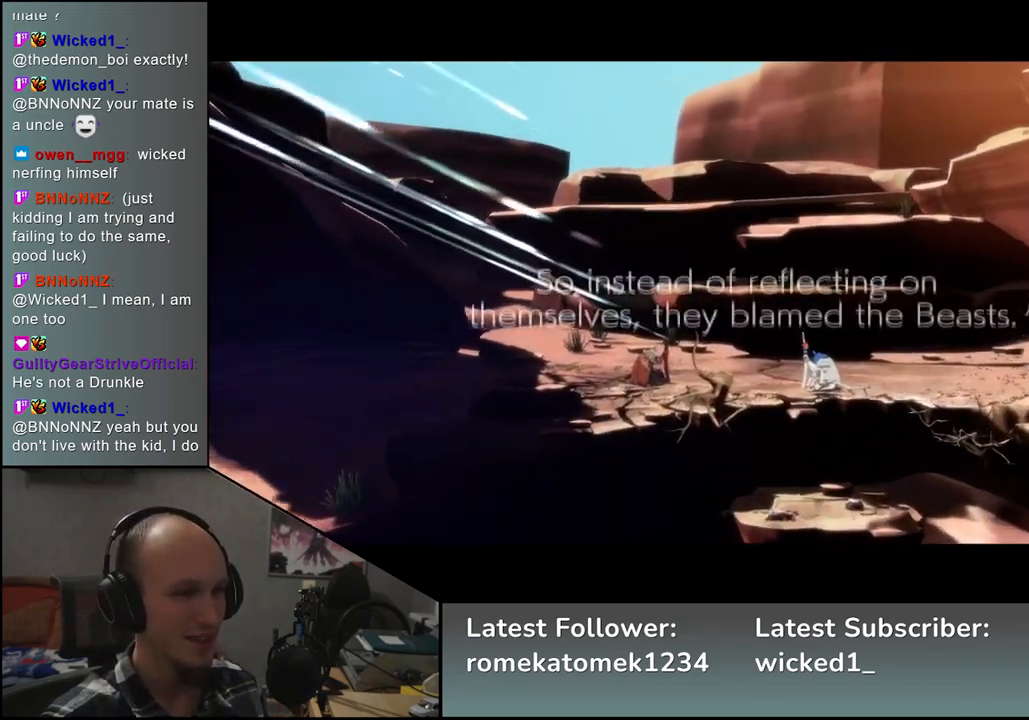
{"buttons": [], "left_stick": "left", "events": []}
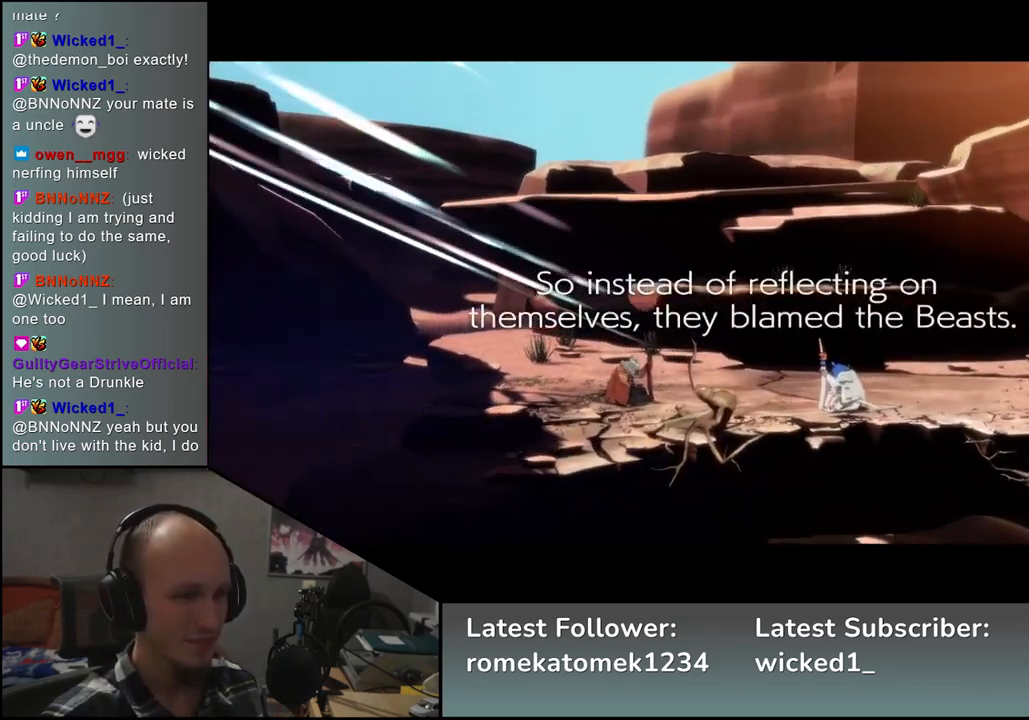
{"buttons": [], "left_stick": "left", "events": []}
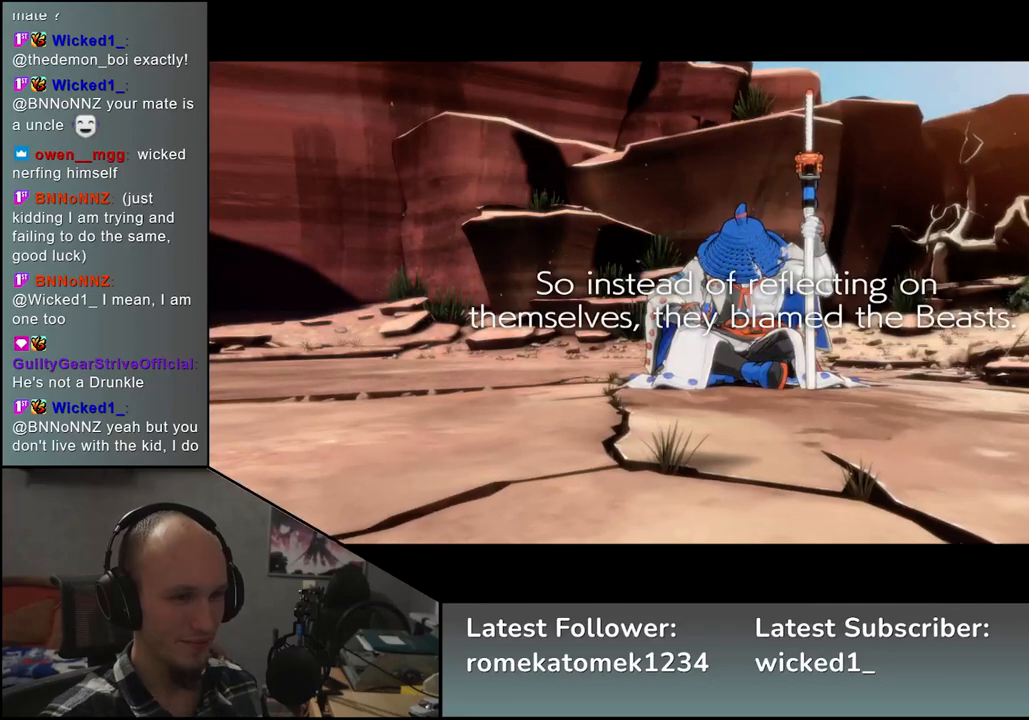
{"buttons": [], "left_stick": "left", "events": []}
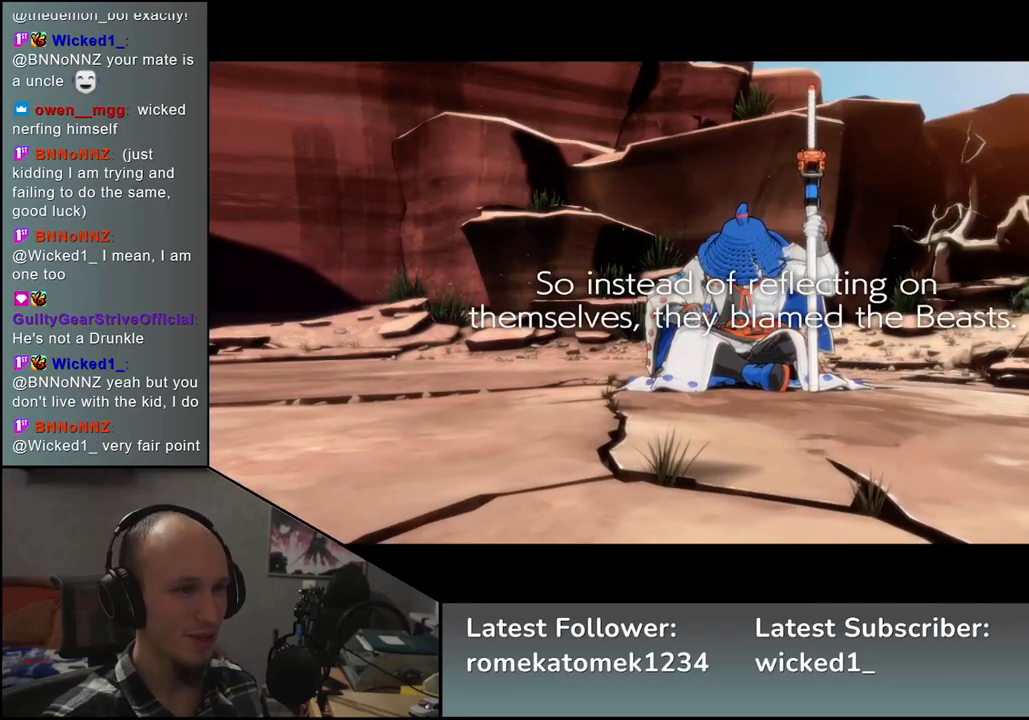
{"buttons": [], "left_stick": "left", "events": []}
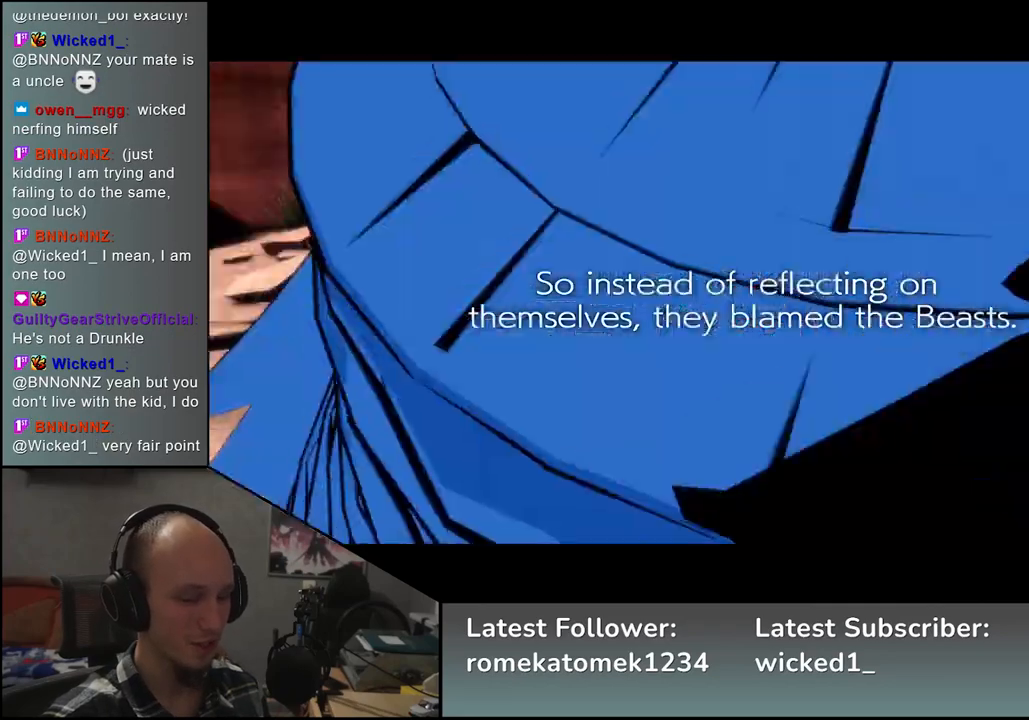
{"buttons": [], "left_stick": "left", "events": []}
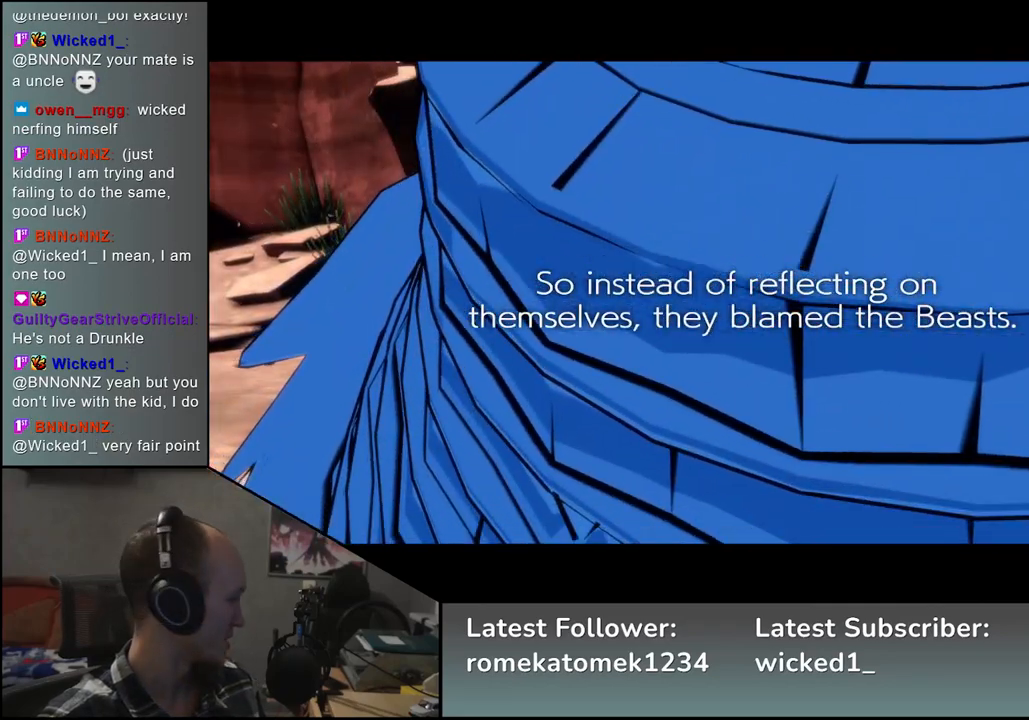
{"buttons": [], "left_stick": "left", "events": []}
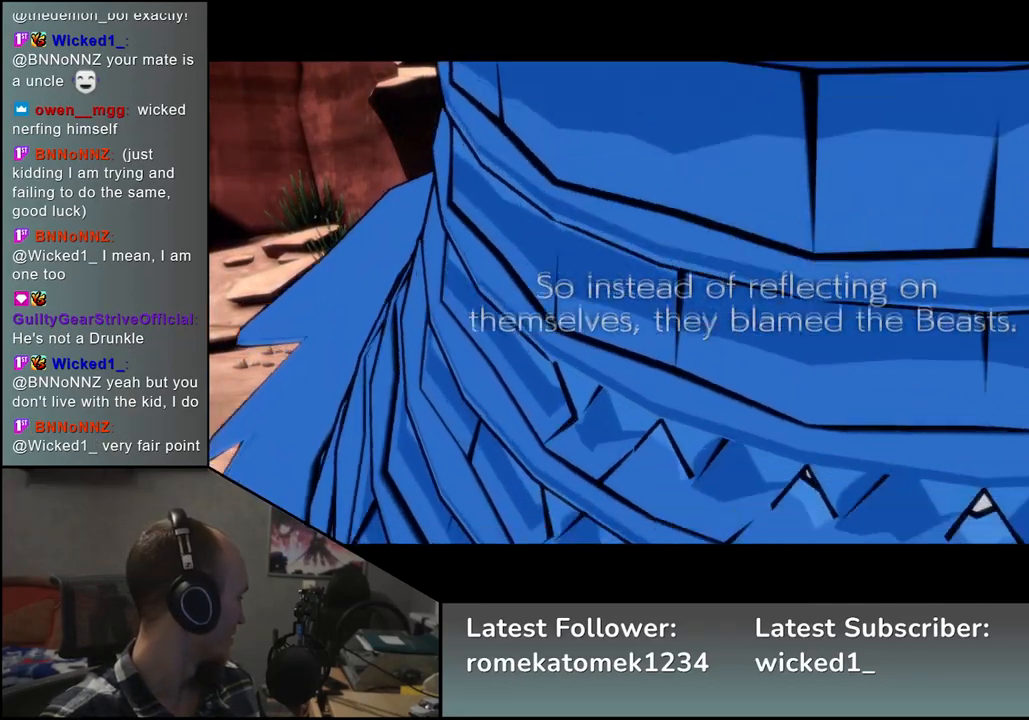
{"buttons": [], "left_stick": "left", "events": []}
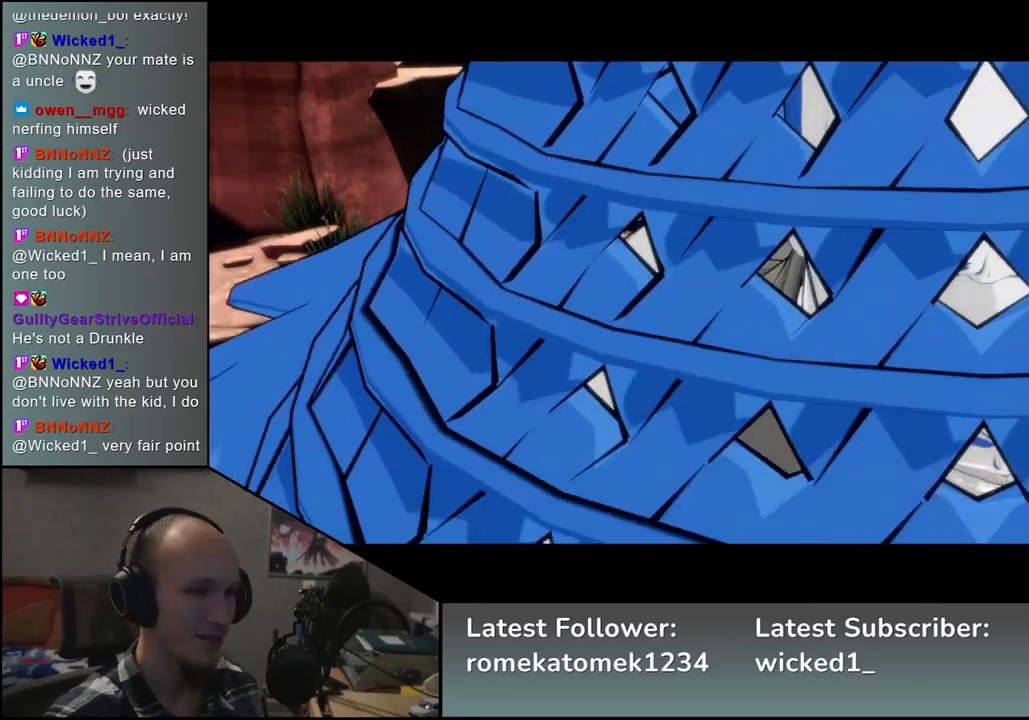
{"buttons": [], "left_stick": "left", "events": []}
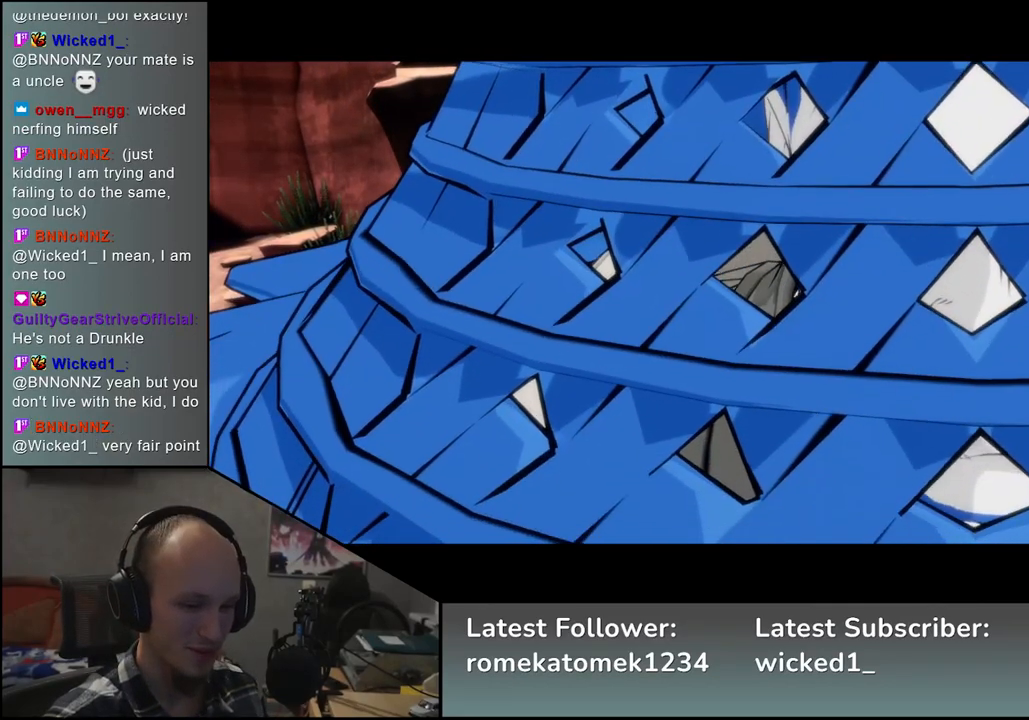
{"buttons": [], "left_stick": "left", "events": []}
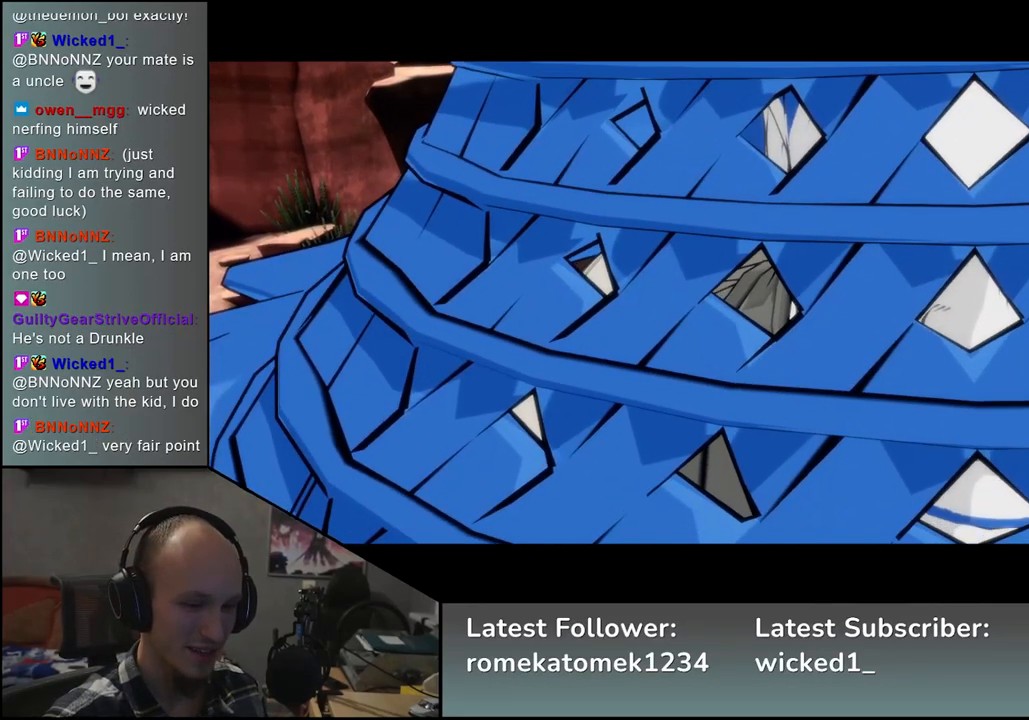
{"buttons": [], "left_stick": "left", "events": []}
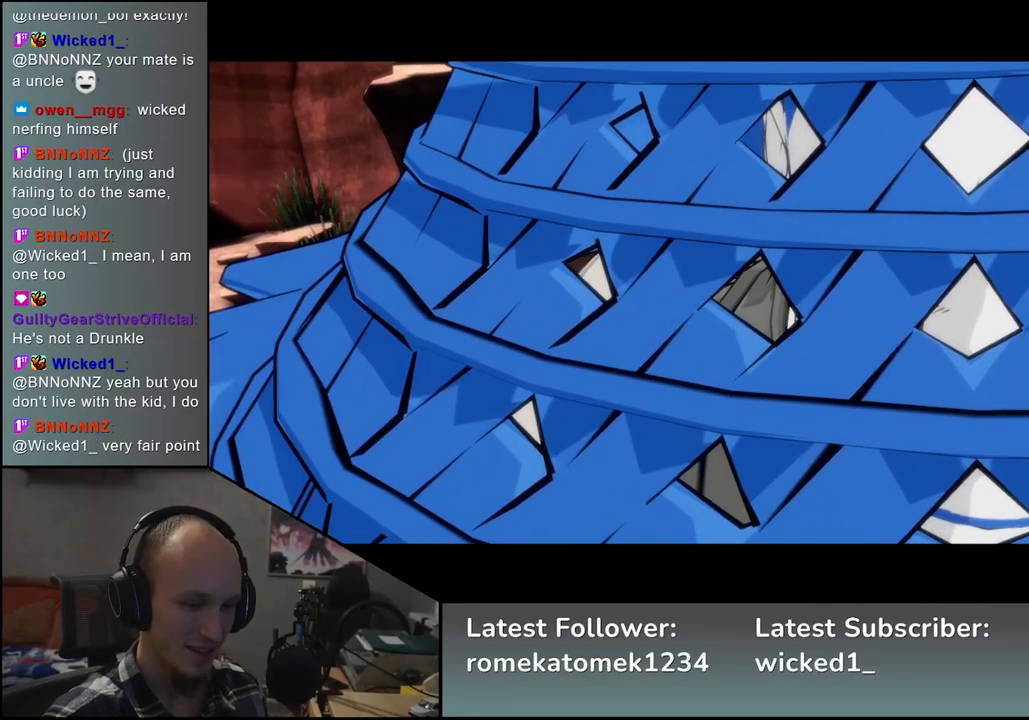
{"buttons": [], "left_stick": "left", "events": []}
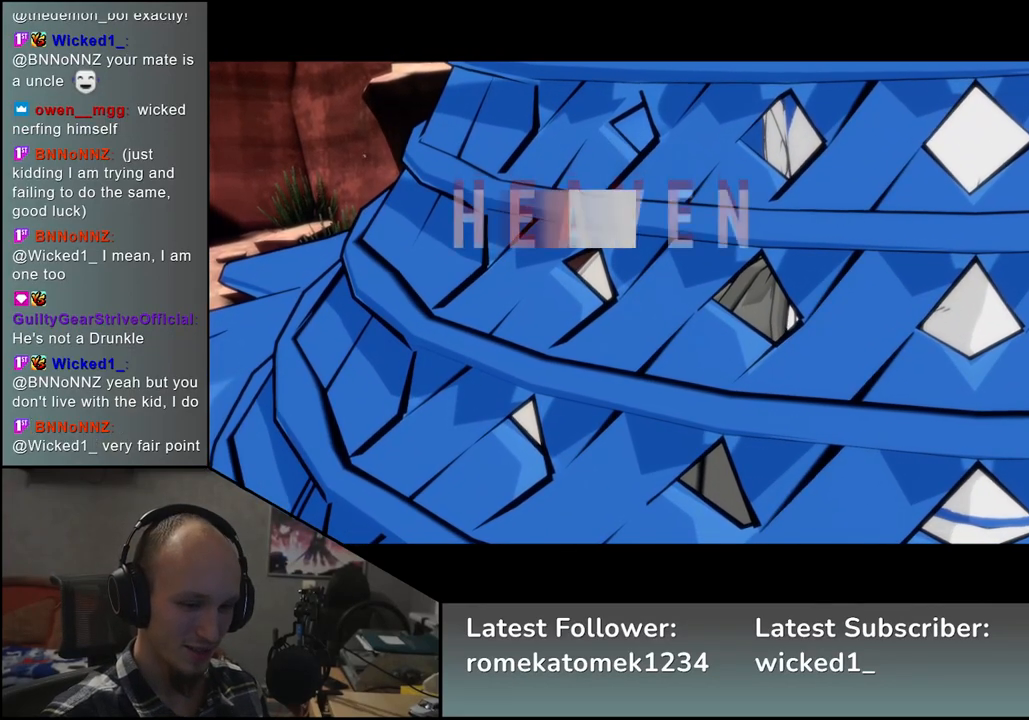
{"buttons": [], "left_stick": "left", "events": []}
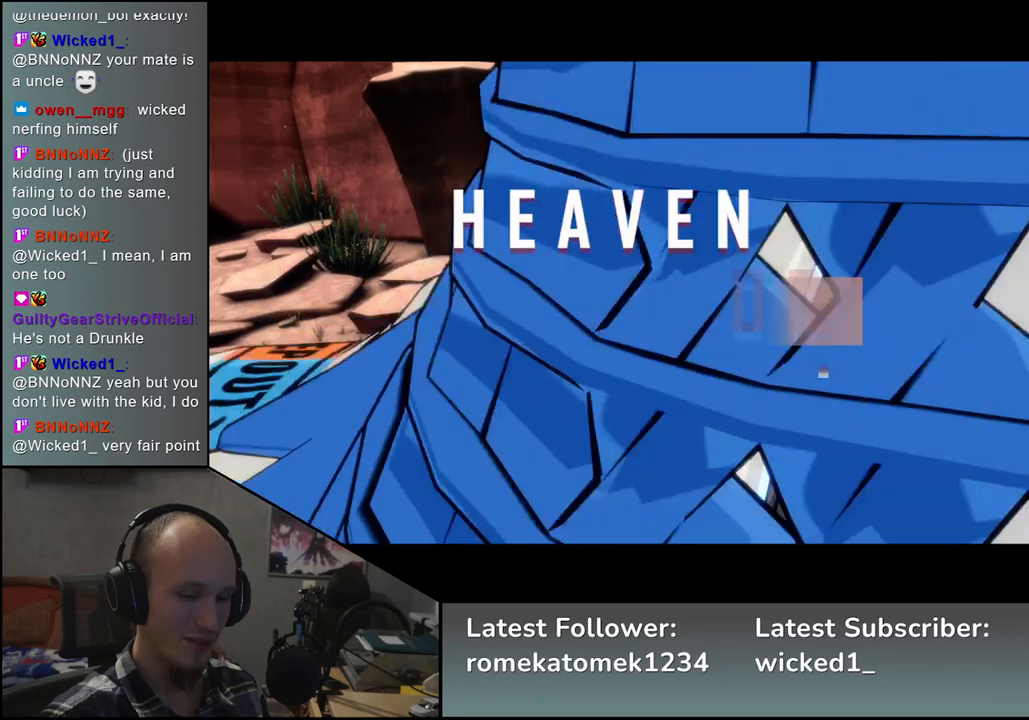
{"buttons": [], "left_stick": "left", "events": []}
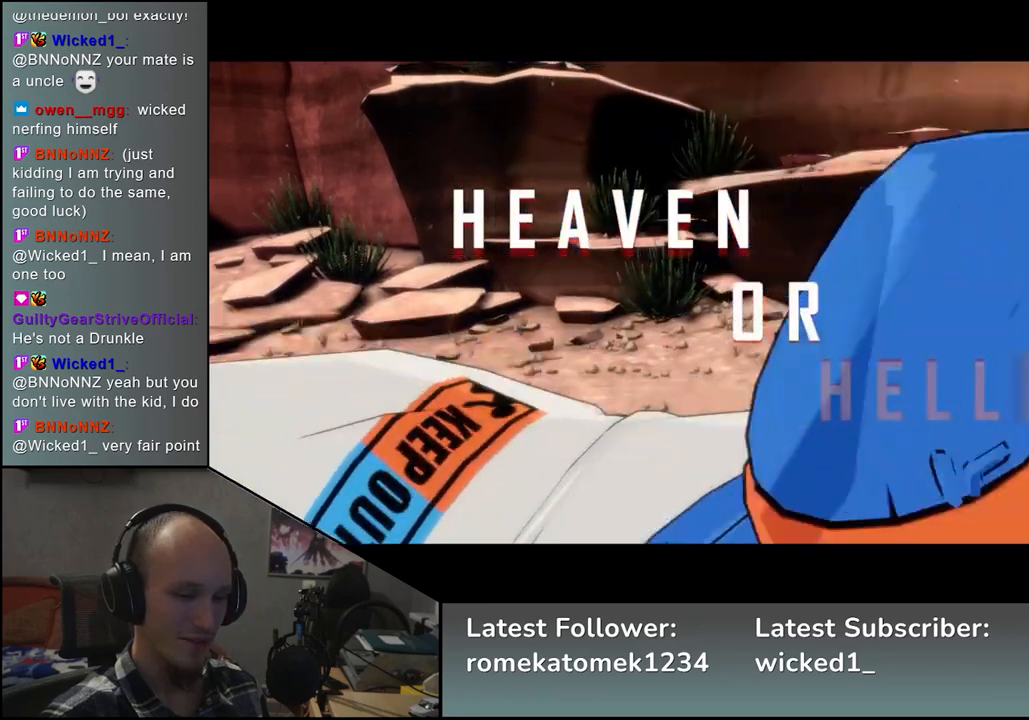
{"buttons": [], "left_stick": "left", "events": []}
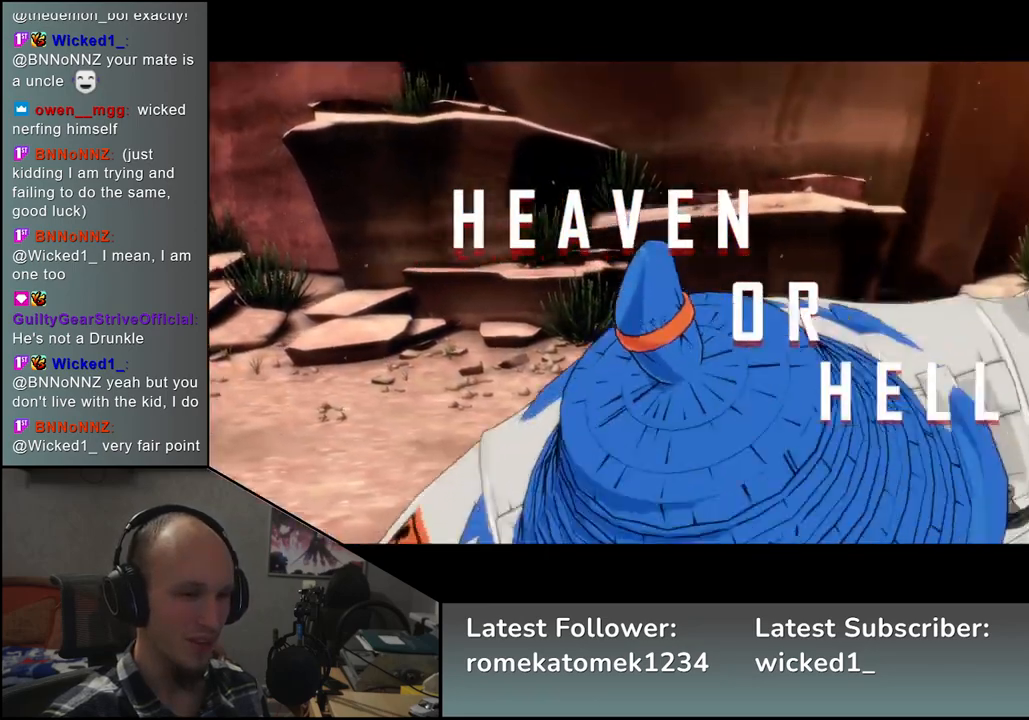
{"buttons": [], "left_stick": "left", "events": []}
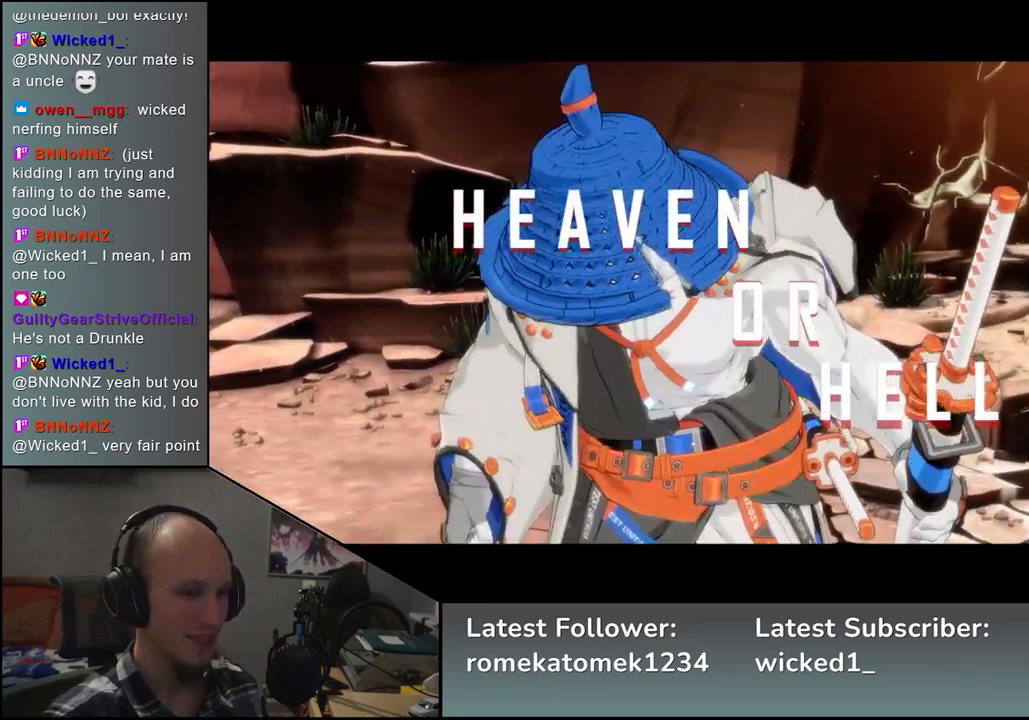
{"buttons": [], "left_stick": "left", "events": []}
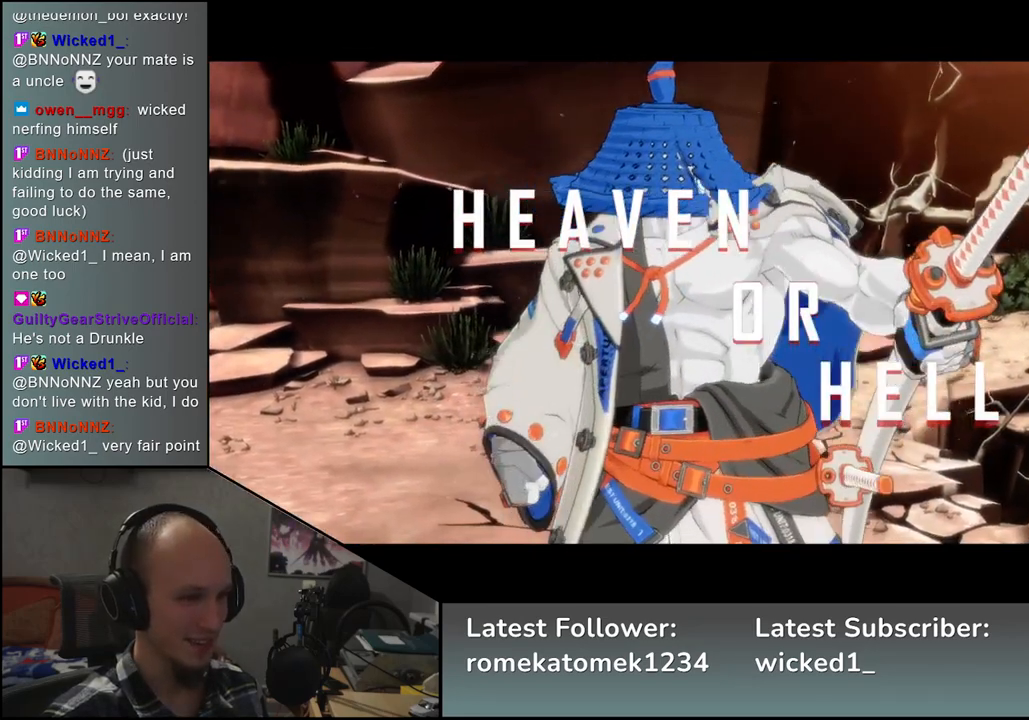
{"buttons": [], "left_stick": "left", "events": []}
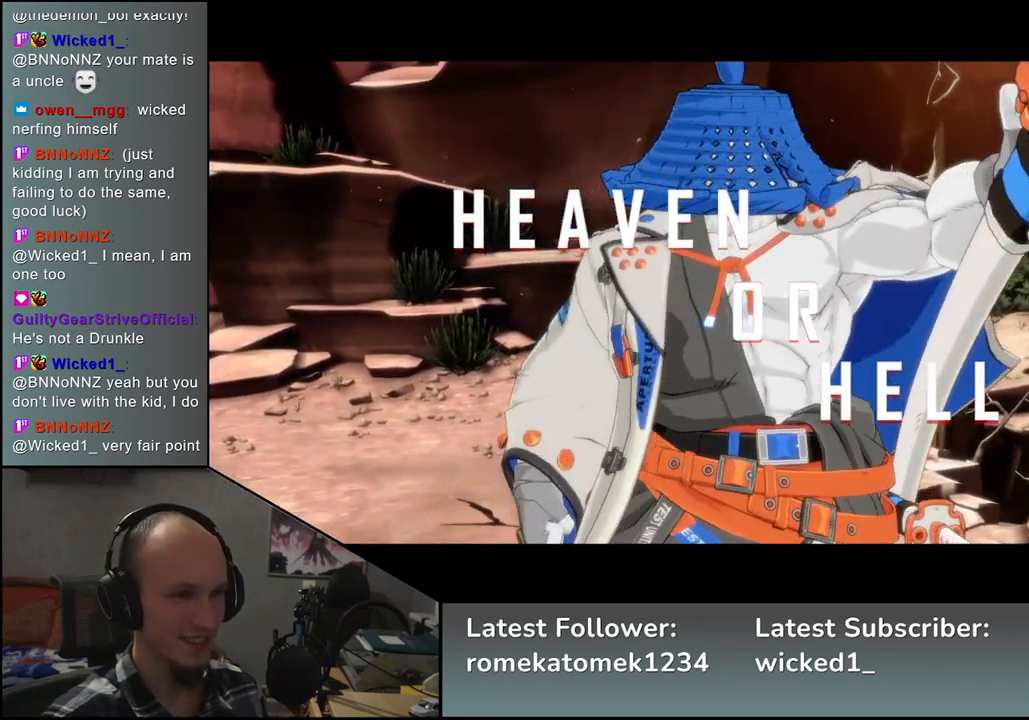
{"buttons": [], "left_stick": "left", "events": []}